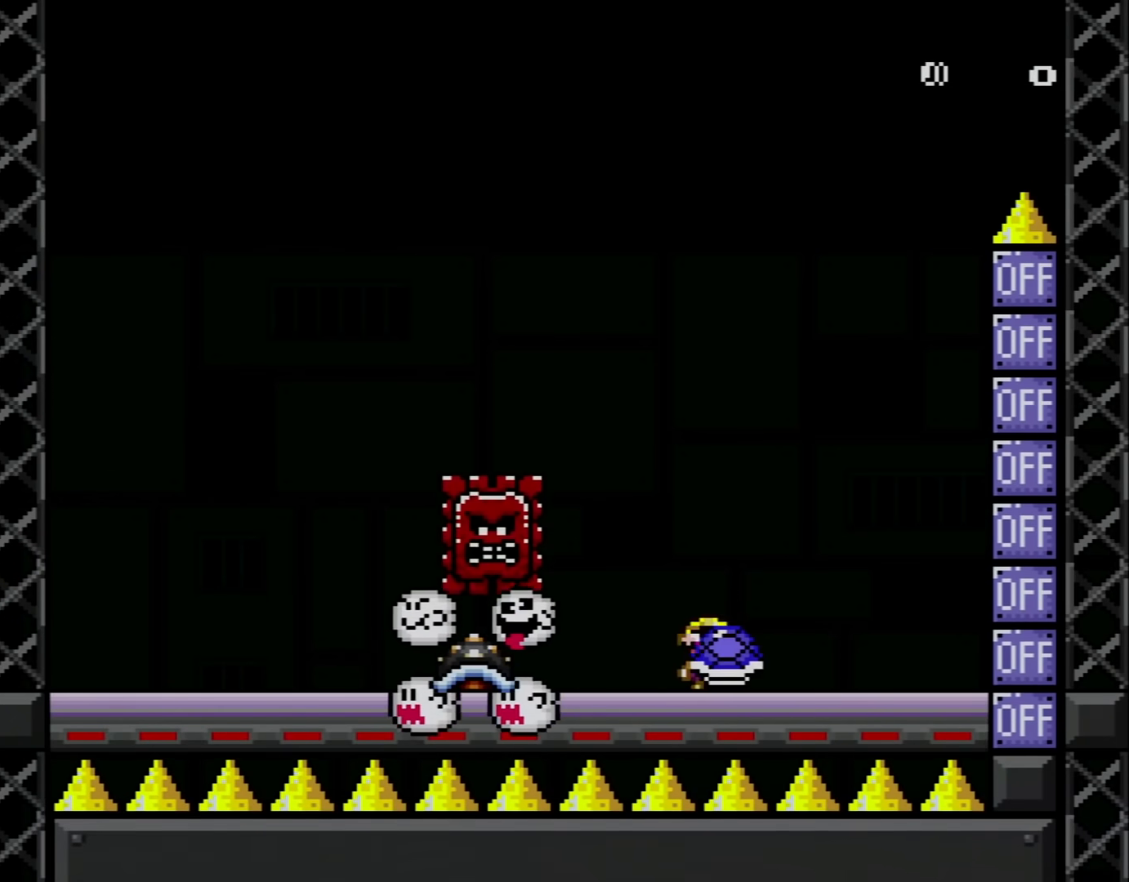
Gameplay with a controller (Nintendo layout); each line is a JSON object with the inputs held at the frame after it. "events" lists button and stick changes between this image and that frame as [ms after this image, input, new state], when the widget could be followed in between. Not read: L3 R3.
{"buttons": ["Y", "DPAD_LEFT"], "events": [[84, "DPAD_RIGHT", "up"], [117, "Y", "up"], [234, "Y", "down"], [267, "B", "down"], [301, "B", "up"], [484, "DPAD_LEFT", "down"]]}
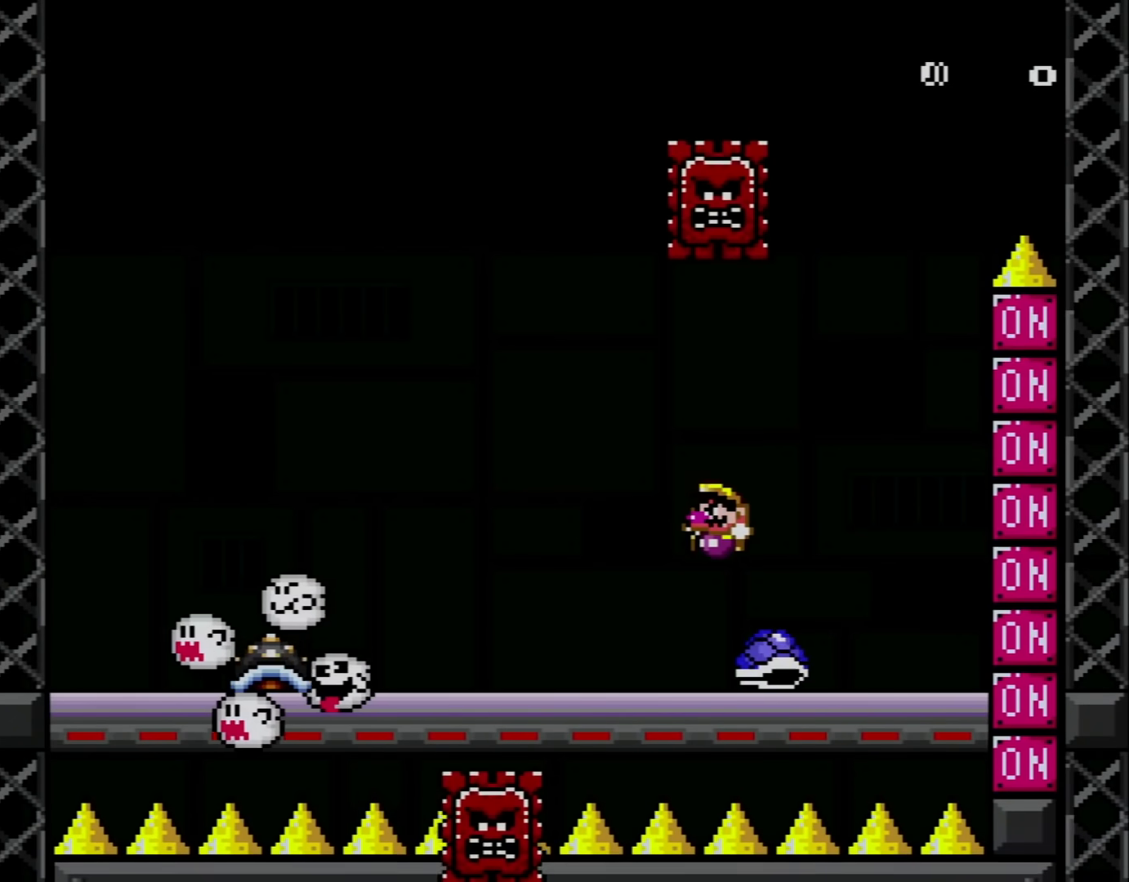
{"buttons": ["Y", "DPAD_DOWN"], "events": [[300, "DPAD_UP", "down"], [334, "DPAD_LEFT", "up"], [334, "DPAD_UP", "up"], [367, "DPAD_RIGHT", "down"], [484, "DPAD_DOWN", "down"], [484, "DPAD_RIGHT", "up"]]}
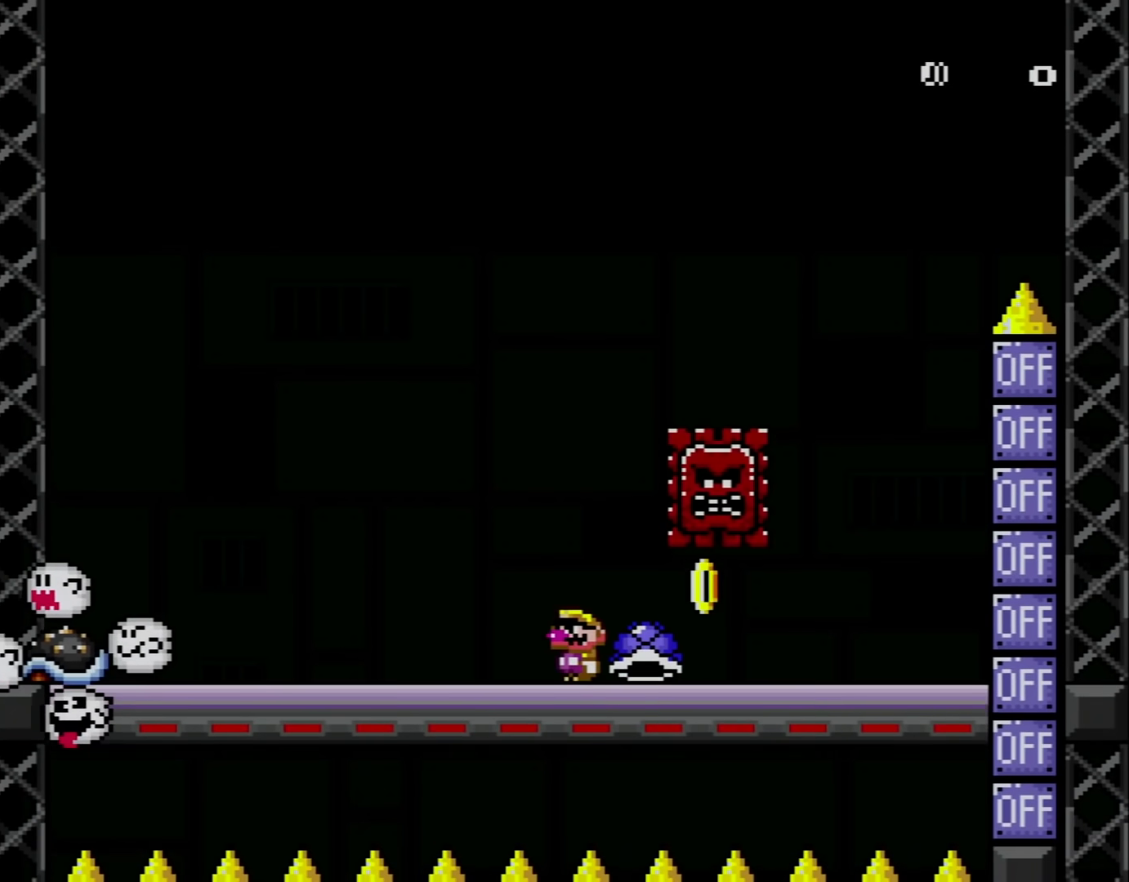
{"buttons": ["Y", "DPAD_RIGHT"], "events": [[17, "DPAD_DOWN", "up"], [17, "DPAD_LEFT", "down"], [267, "DPAD_LEFT", "up"], [301, "DPAD_RIGHT", "down"]]}
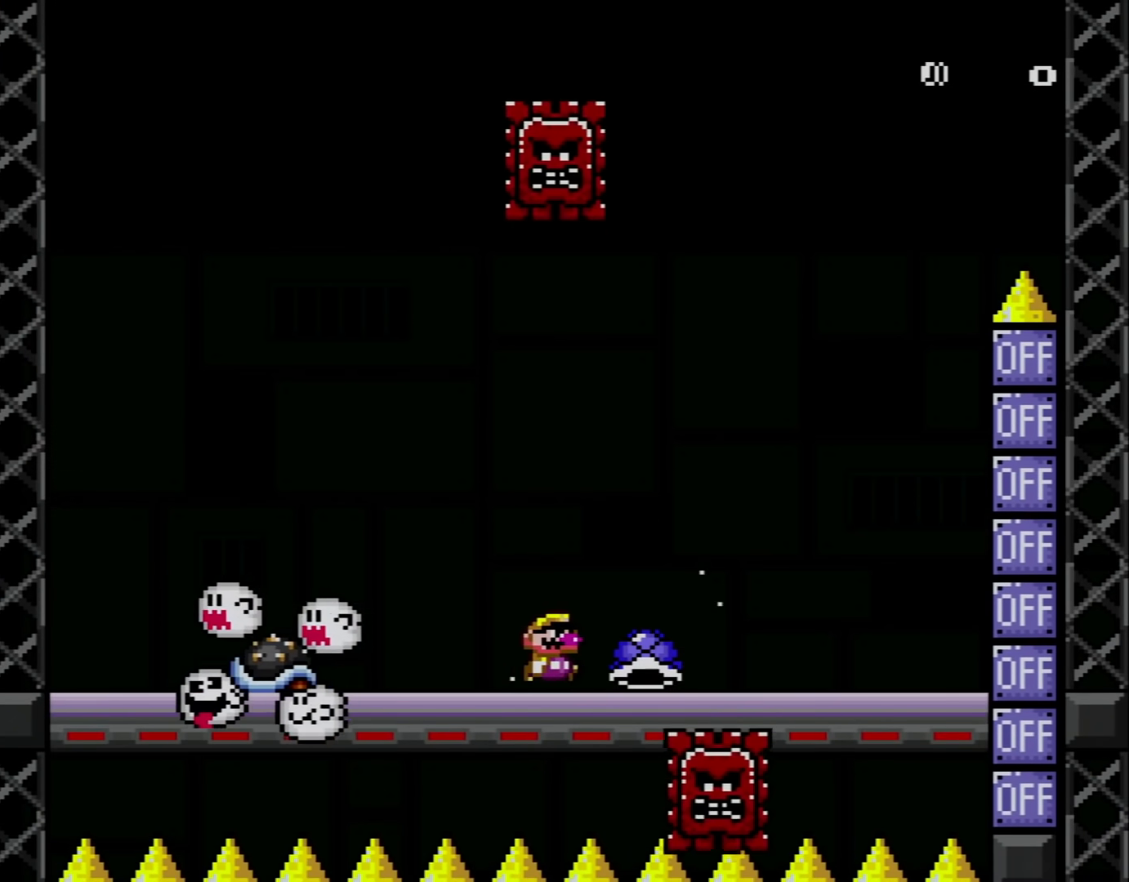
{"buttons": ["Y"], "events": [[267, "DPAD_RIGHT", "up"]]}
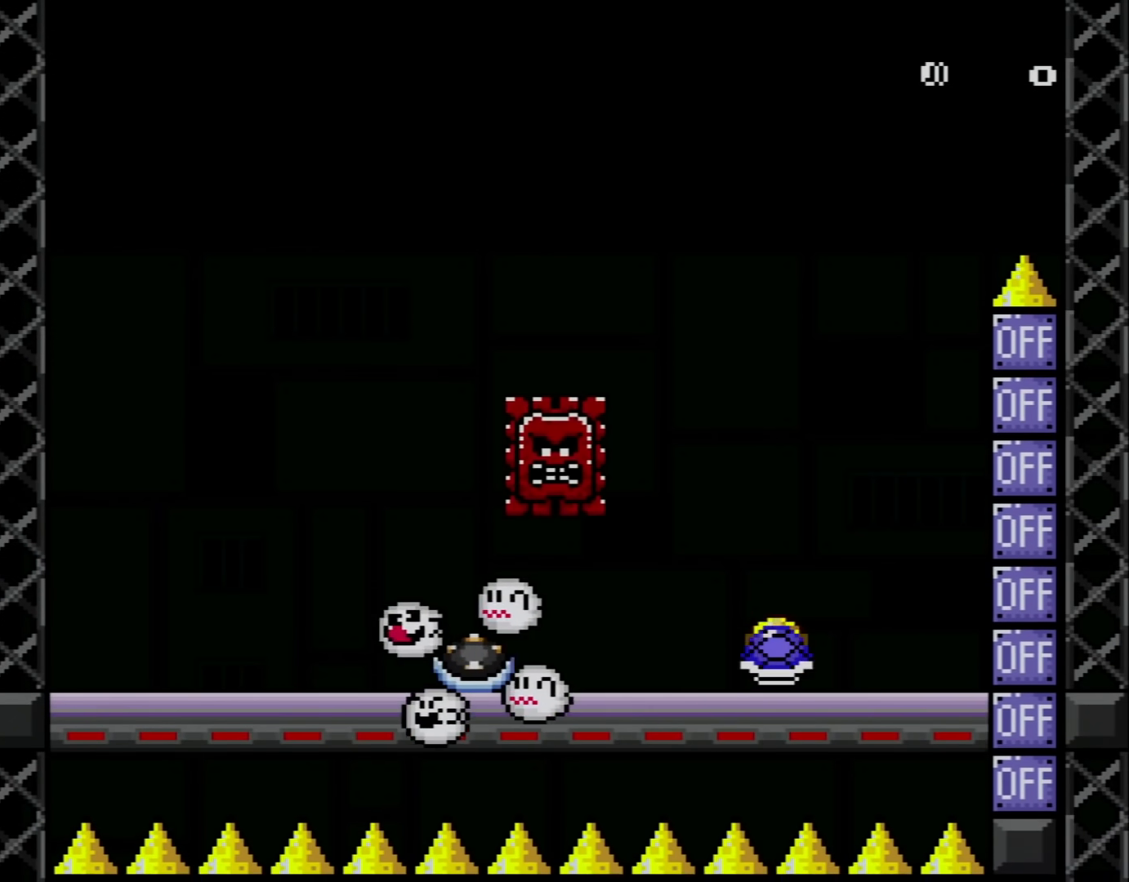
{"buttons": ["B", "Y", "DPAD_LEFT"], "events": [[84, "DPAD_LEFT", "down"], [117, "B", "down"]]}
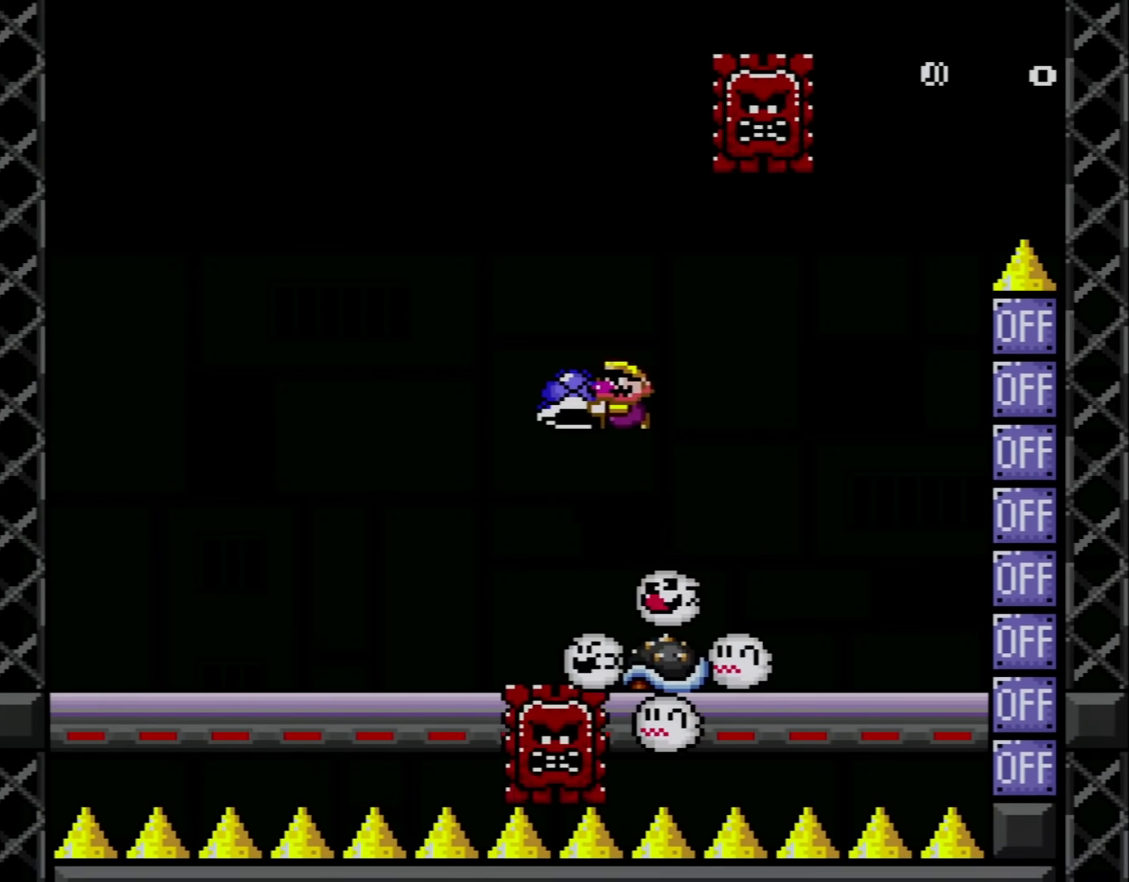
{"buttons": ["Y", "DPAD_RIGHT"], "events": [[134, "B", "up"], [401, "DPAD_UP", "down"], [434, "DPAD_LEFT", "up"], [467, "DPAD_RIGHT", "down"], [467, "DPAD_UP", "up"]]}
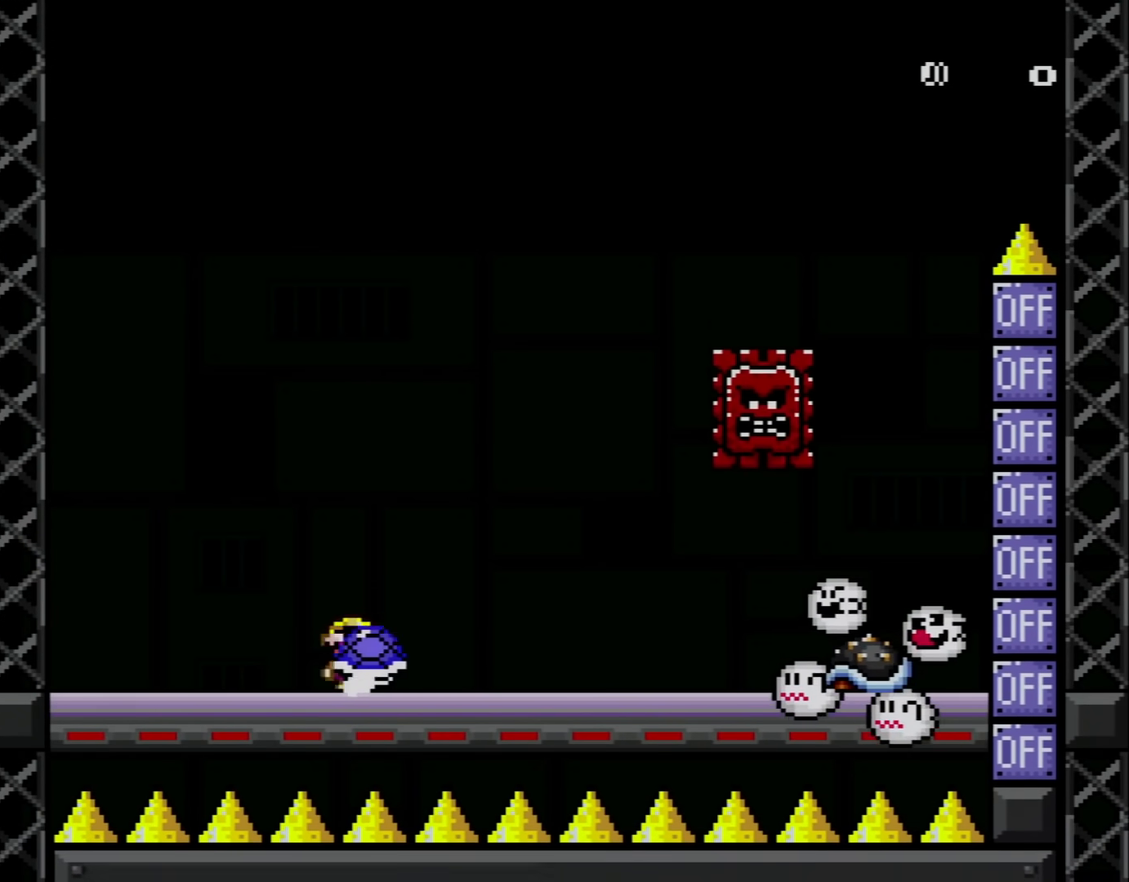
{"buttons": ["Y"], "events": [[100, "DPAD_RIGHT", "up"]]}
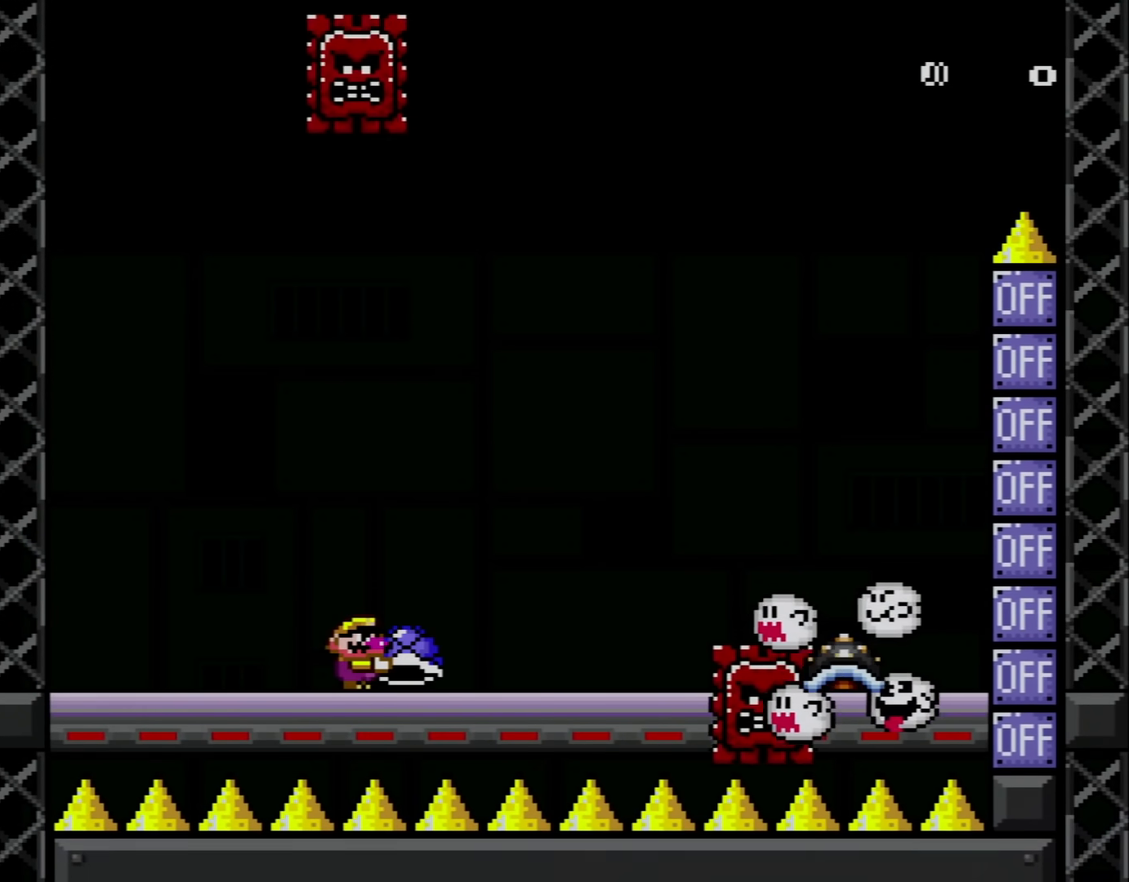
{"buttons": ["B", "Y", "DPAD_RIGHT"], "events": [[100, "DPAD_RIGHT", "down"], [351, "B", "down"]]}
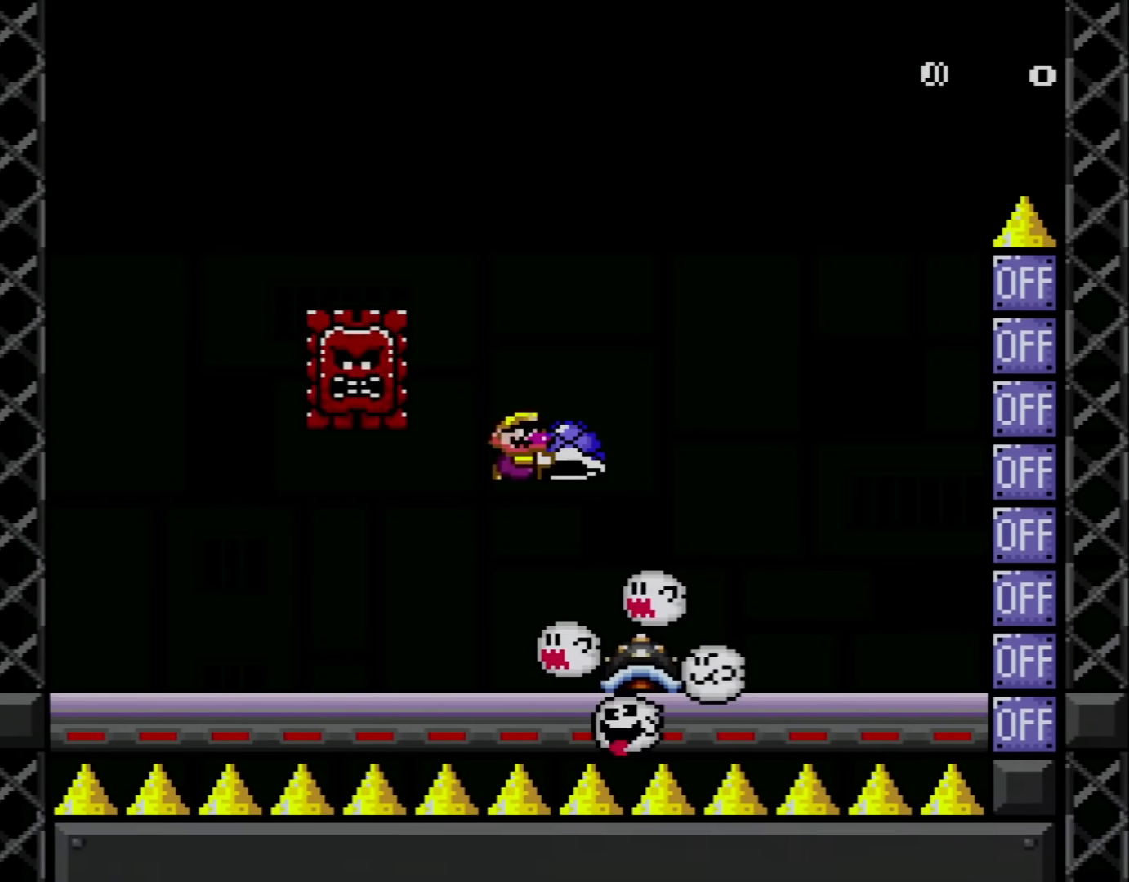
{"buttons": ["Y", "DPAD_UP", "DPAD_LEFT"], "events": [[150, "B", "up"], [250, "DPAD_RIGHT", "up"], [283, "DPAD_LEFT", "down"], [500, "DPAD_UP", "down"]]}
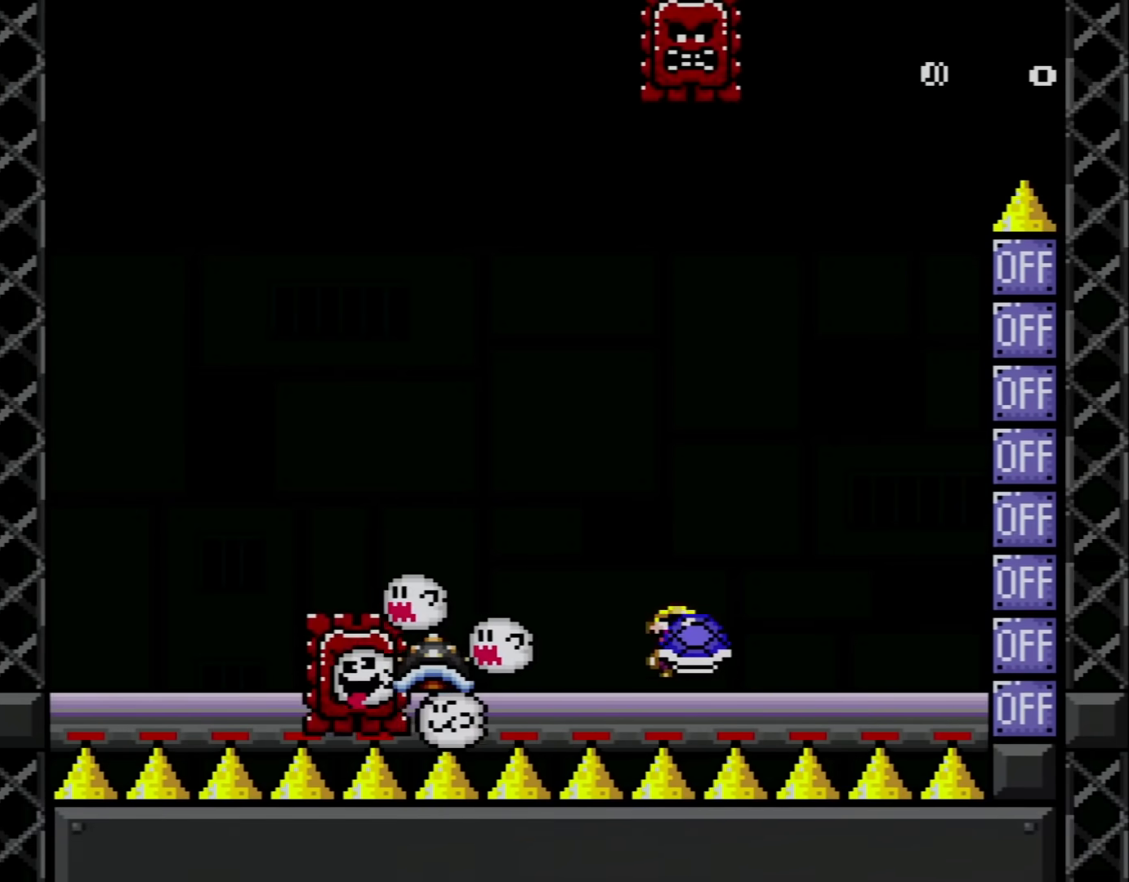
{"buttons": ["Y", "DPAD_LEFT"], "events": [[34, "DPAD_LEFT", "up"], [34, "DPAD_RIGHT", "down"], [34, "DPAD_UP", "up"], [150, "DPAD_RIGHT", "up"], [150, "Y", "up"], [251, "Y", "down"], [367, "DPAD_RIGHT", "down"], [401, "B", "down"], [501, "B", "up"], [501, "DPAD_LEFT", "down"], [501, "DPAD_RIGHT", "up"]]}
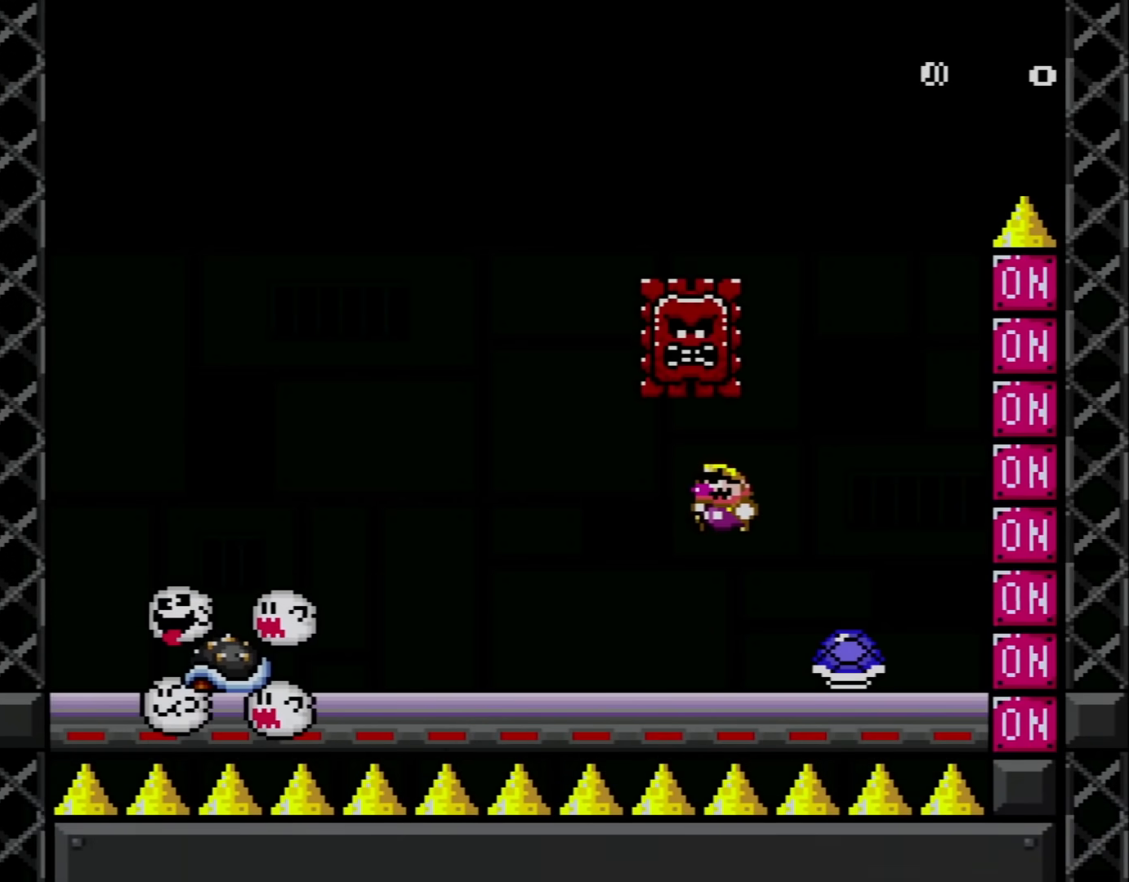
{"buttons": ["Y", "DPAD_LEFT"], "events": [[33, "Y", "up"], [217, "Y", "down"]]}
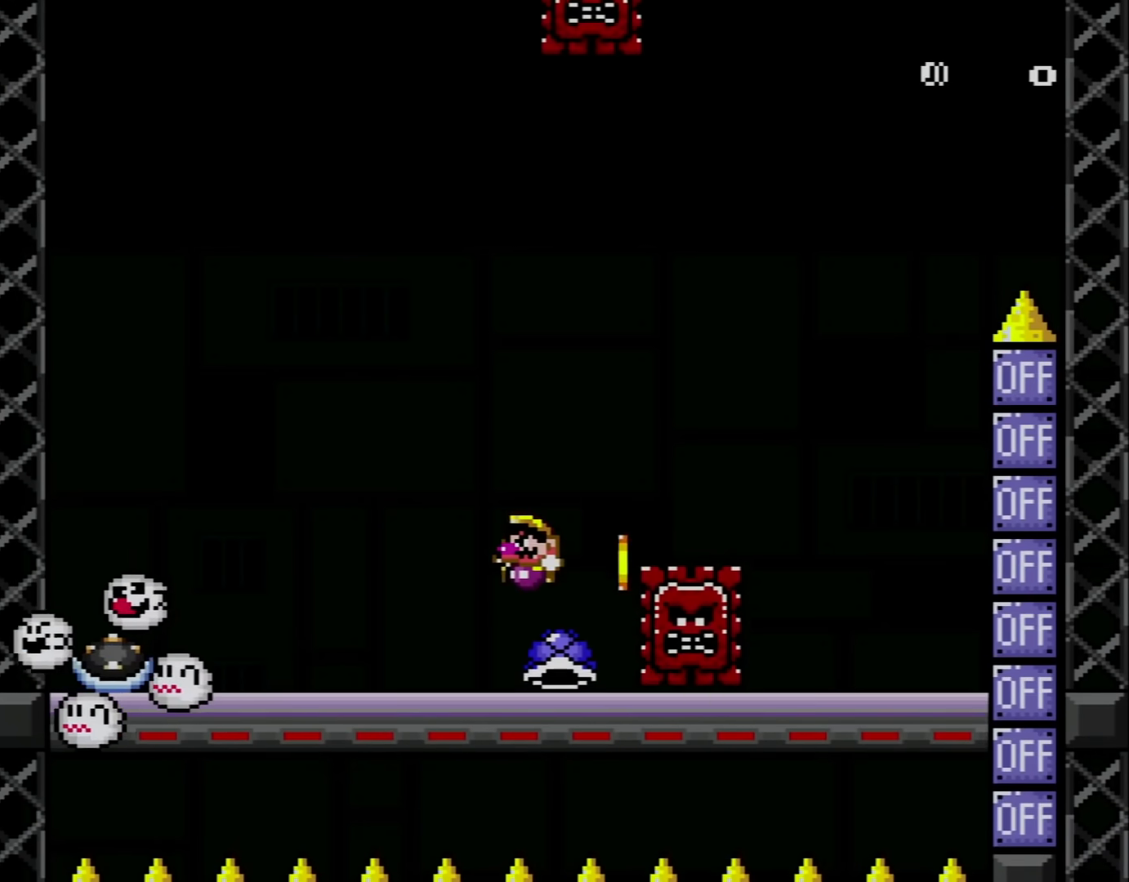
{"buttons": ["Y", "DPAD_RIGHT"], "events": [[100, "DPAD_UP", "down"], [117, "DPAD_LEFT", "up"], [117, "DPAD_RIGHT", "down"], [117, "DPAD_UP", "up"]]}
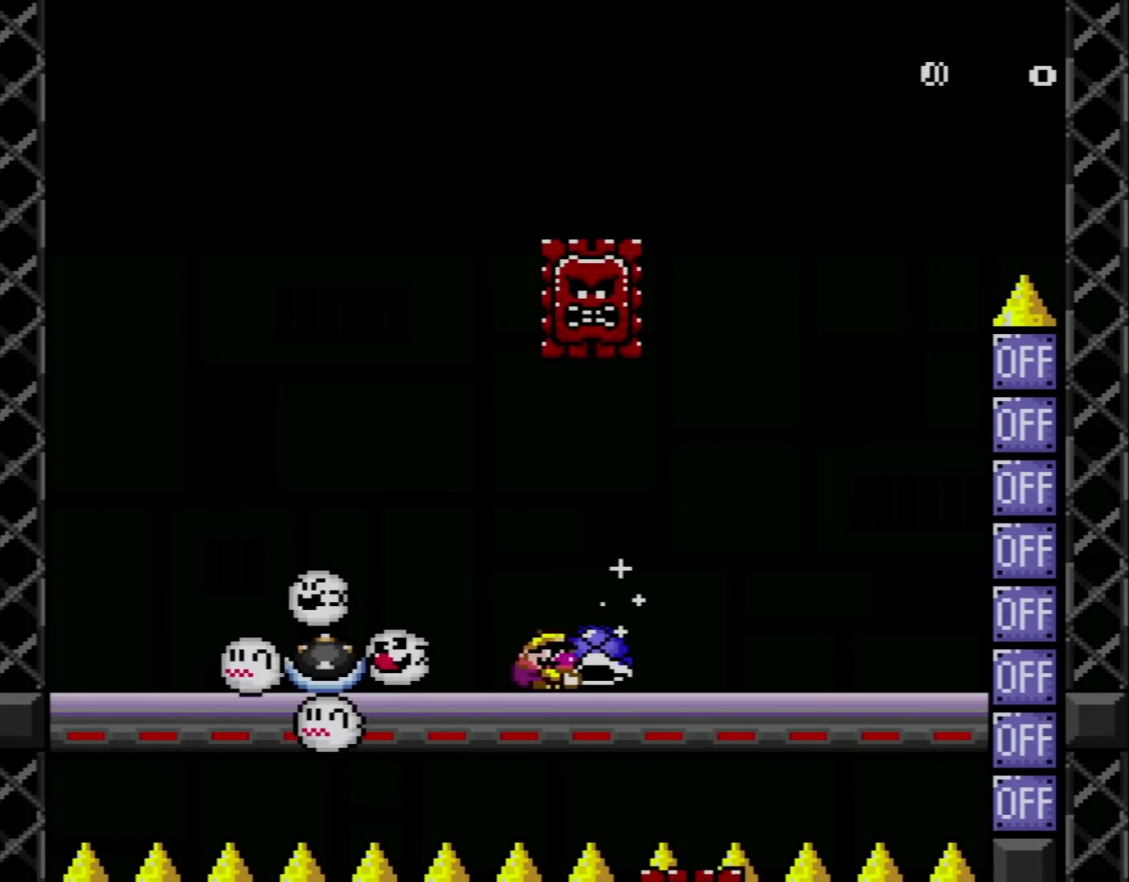
{"buttons": ["B", "Y", "DPAD_LEFT"], "events": [[333, "B", "down"], [333, "DPAD_LEFT", "down"], [333, "DPAD_RIGHT", "up"]]}
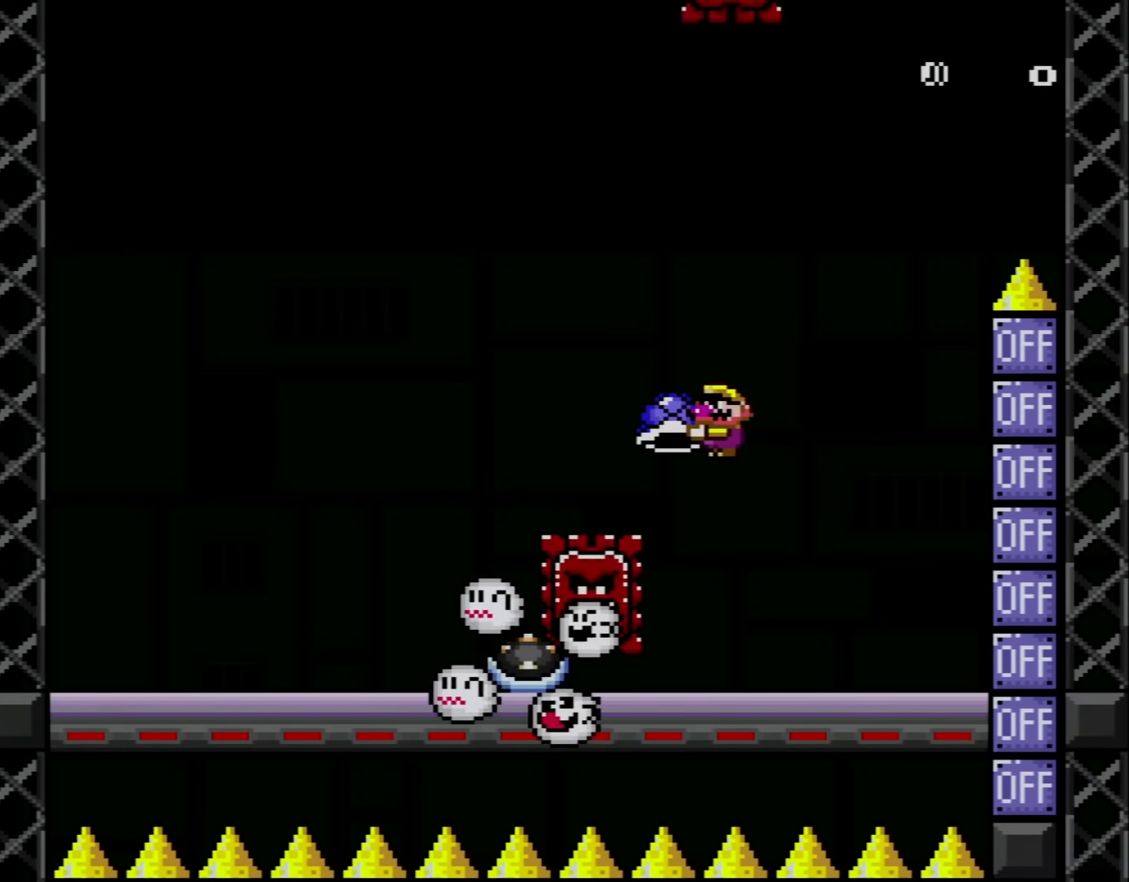
{"buttons": ["Y", "DPAD_LEFT"], "events": [[251, "B", "up"]]}
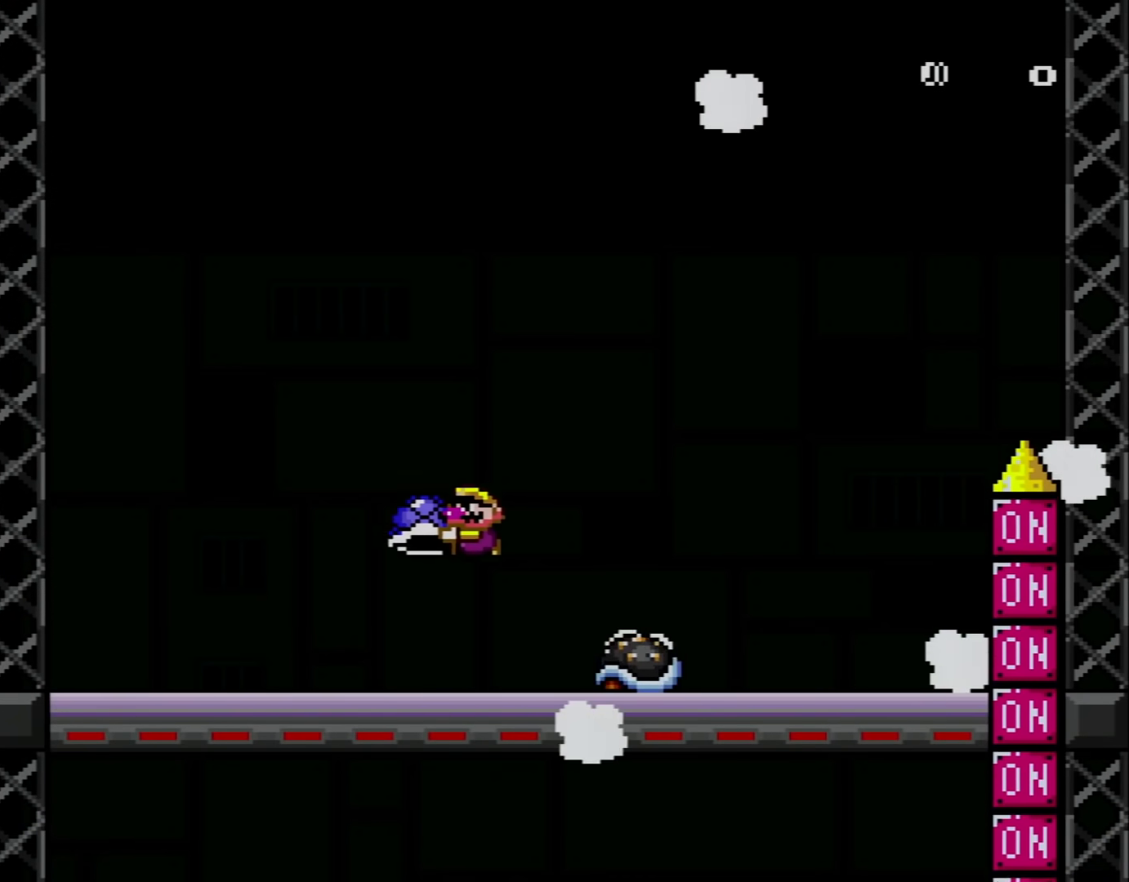
{"buttons": ["Y", "DPAD_LEFT"], "events": [[117, "DPAD_LEFT", "up"], [183, "DPAD_RIGHT", "down"], [283, "DPAD_RIGHT", "up"], [500, "DPAD_LEFT", "down"]]}
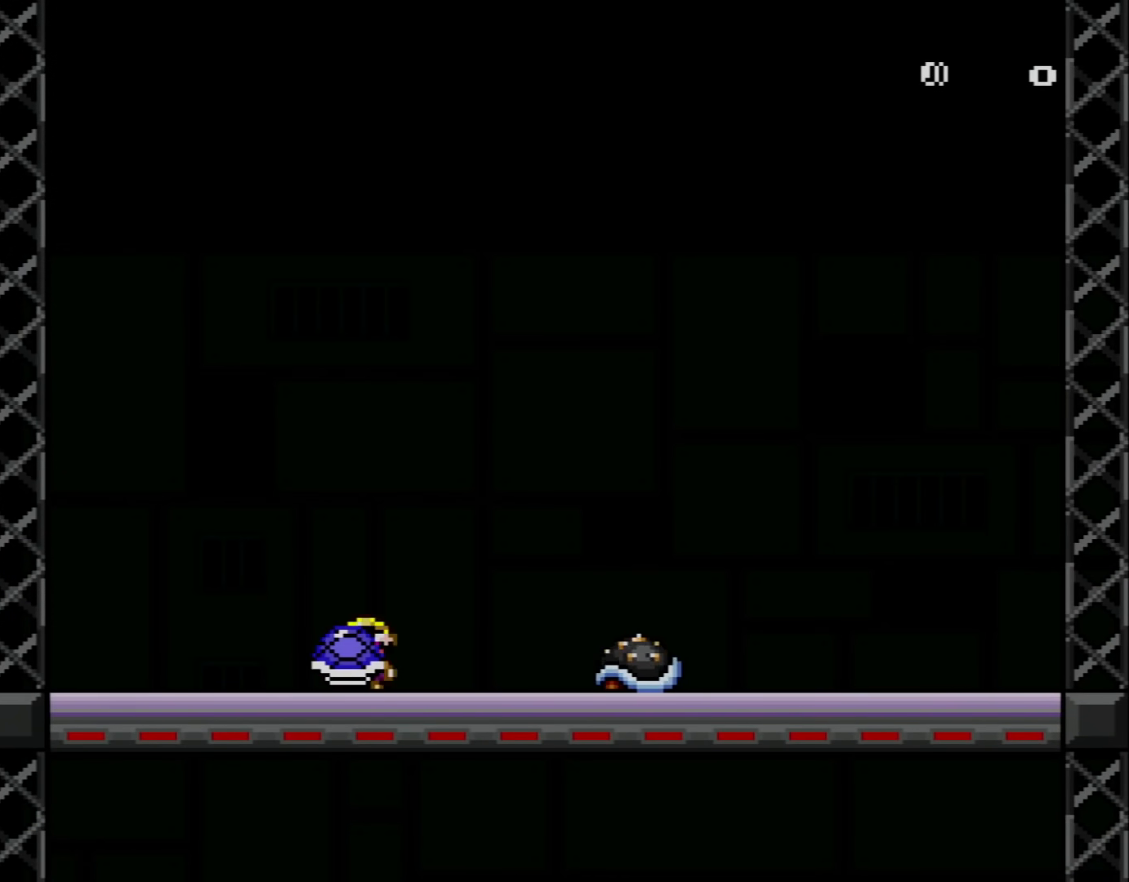
{"buttons": ["Y"], "events": [[284, "DPAD_LEFT", "up"], [284, "DPAD_UP", "down"], [317, "DPAD_RIGHT", "down"], [317, "DPAD_UP", "up"], [434, "DPAD_RIGHT", "up"]]}
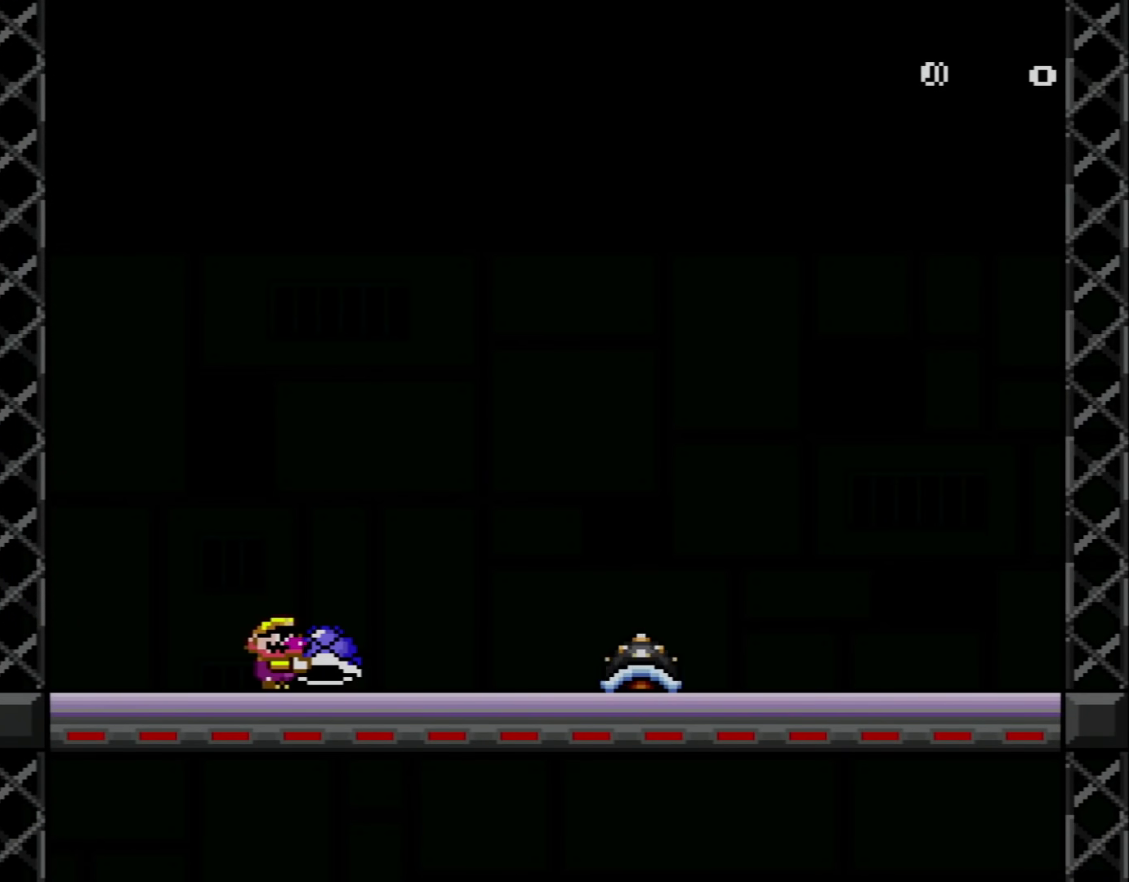
{"buttons": ["Y", "DPAD_RIGHT"], "events": [[500, "DPAD_RIGHT", "down"]]}
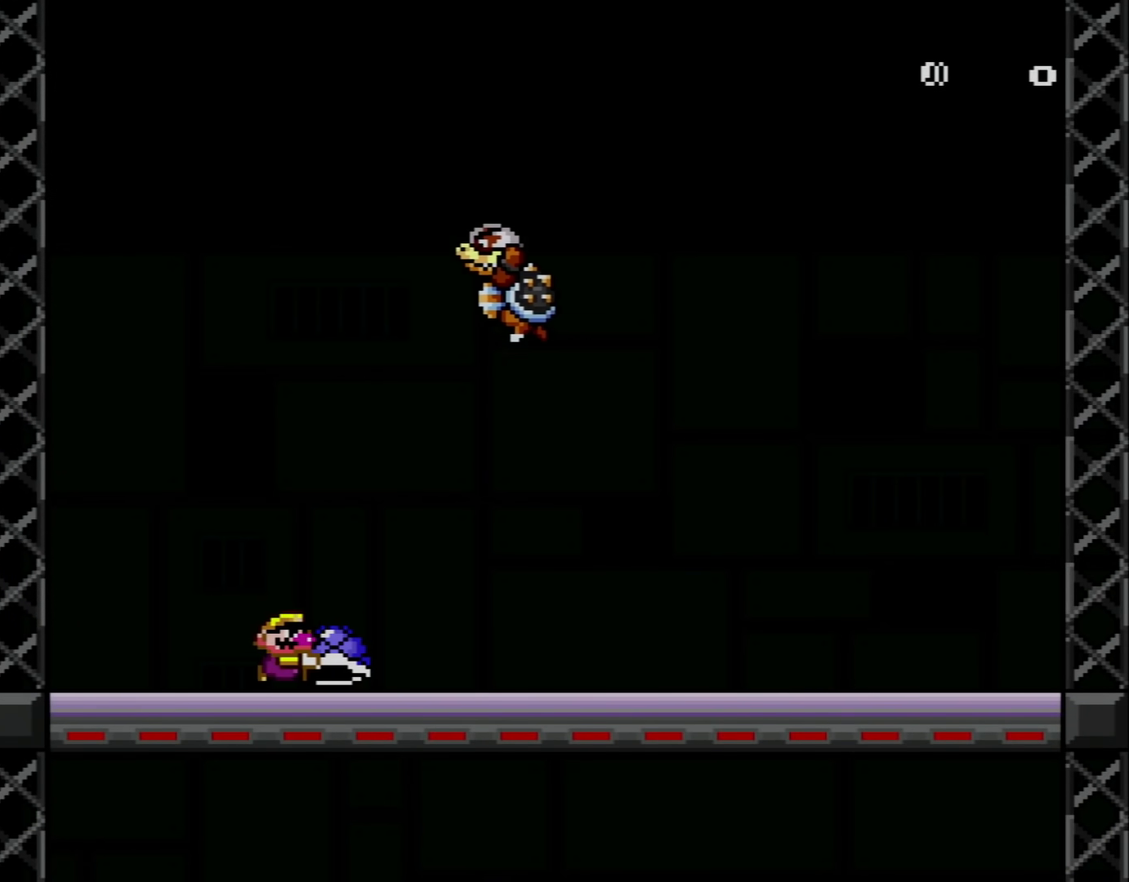
{"buttons": ["DPAD_UP"], "events": [[267, "DPAD_UP", "down"], [301, "DPAD_RIGHT", "up"], [334, "DPAD_LEFT", "down"], [467, "Y", "up"], [501, "DPAD_LEFT", "up"]]}
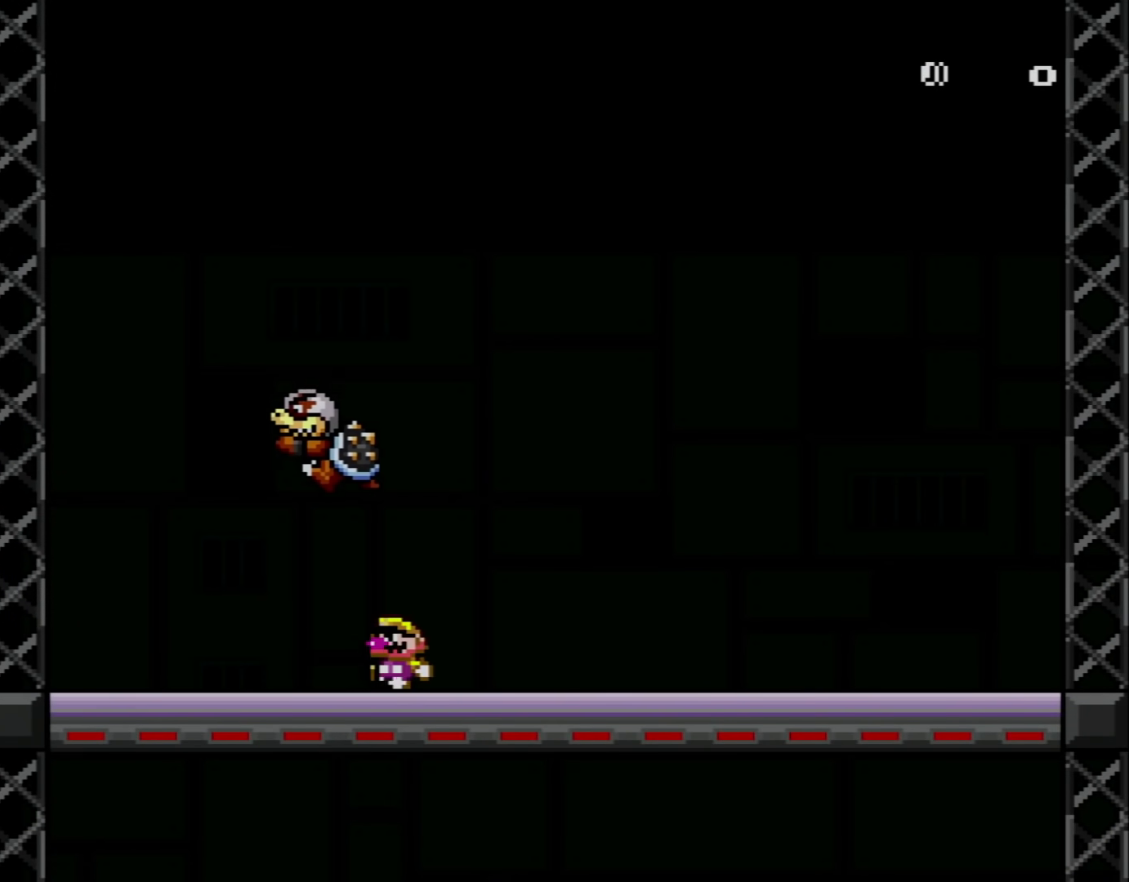
{"buttons": ["Y", "DPAD_RIGHT"], "events": [[100, "Y", "down"], [150, "DPAD_RIGHT", "down"], [217, "DPAD_UP", "up"]]}
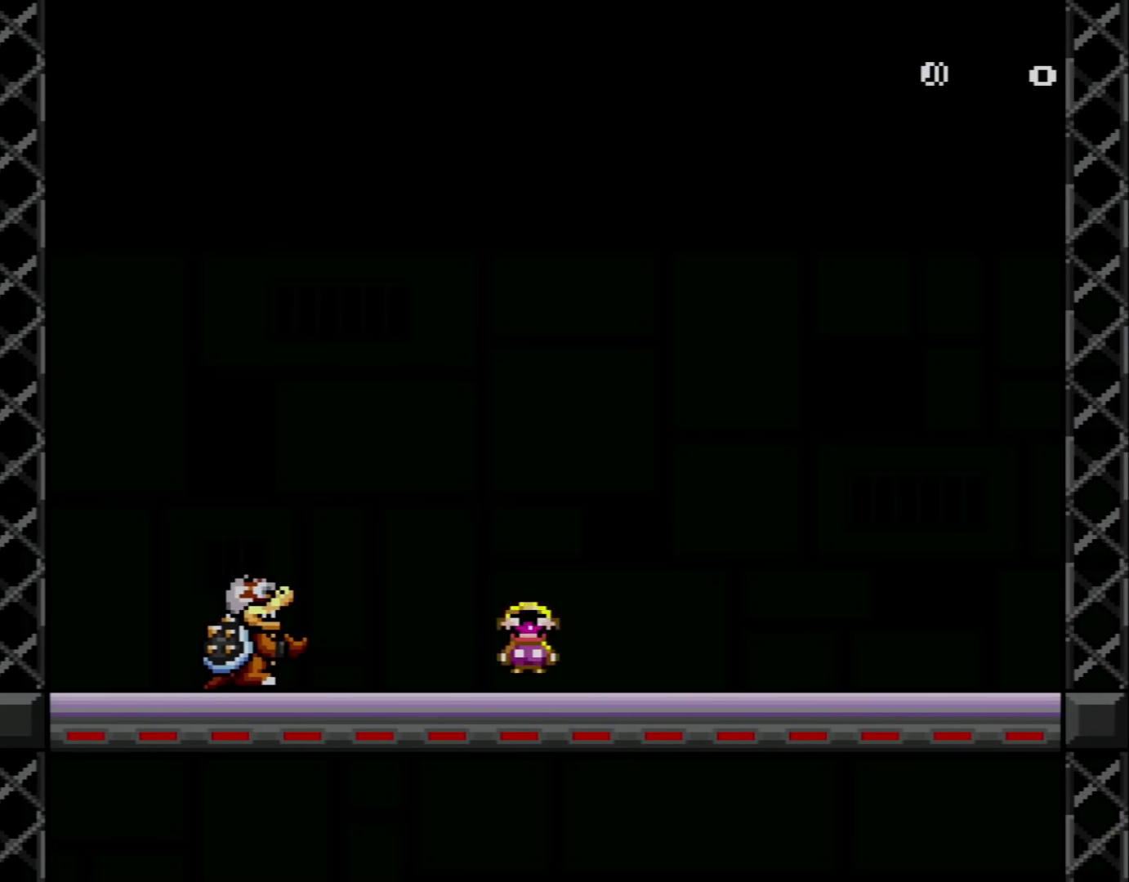
{"buttons": ["X"], "events": [[17, "Y", "up"], [50, "A", "down"], [50, "X", "down"], [251, "A", "up"], [251, "DPAD_LEFT", "down"], [251, "DPAD_RIGHT", "up"], [251, "DPAD_UP", "down"], [284, "DPAD_UP", "up"], [401, "DPAD_LEFT", "up"]]}
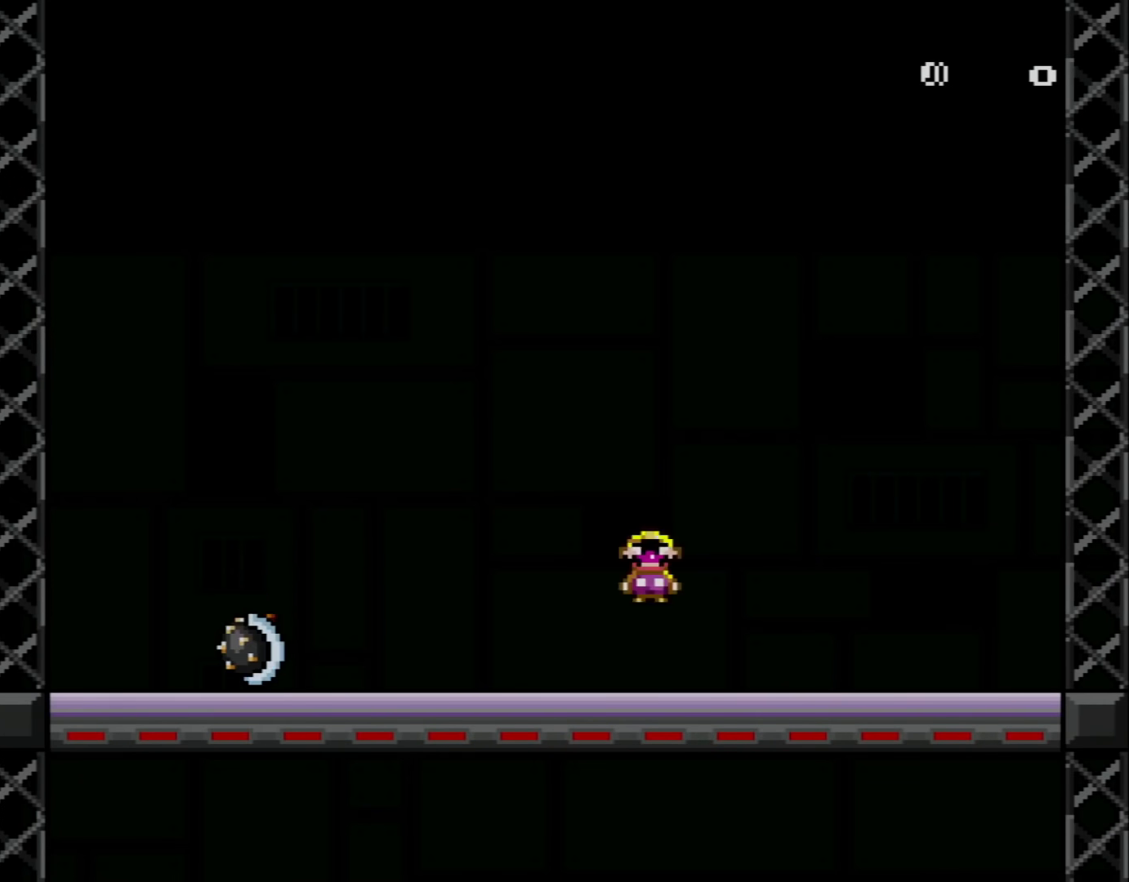
{"buttons": ["X"], "events": [[83, "DPAD_RIGHT", "down"], [283, "DPAD_RIGHT", "up"], [367, "DPAD_LEFT", "down"], [500, "DPAD_LEFT", "up"]]}
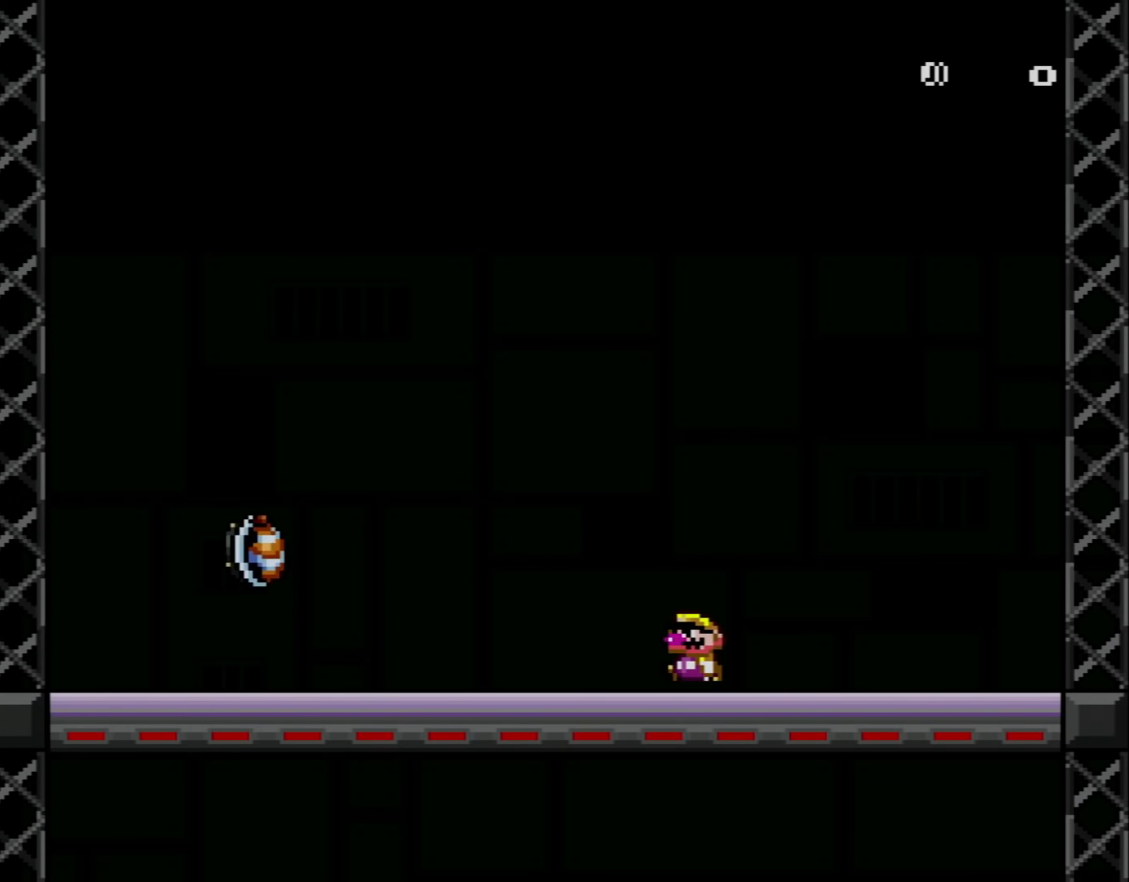
{"buttons": ["A", "X", "DPAD_LEFT"], "events": [[217, "DPAD_LEFT", "down"], [284, "A", "down"]]}
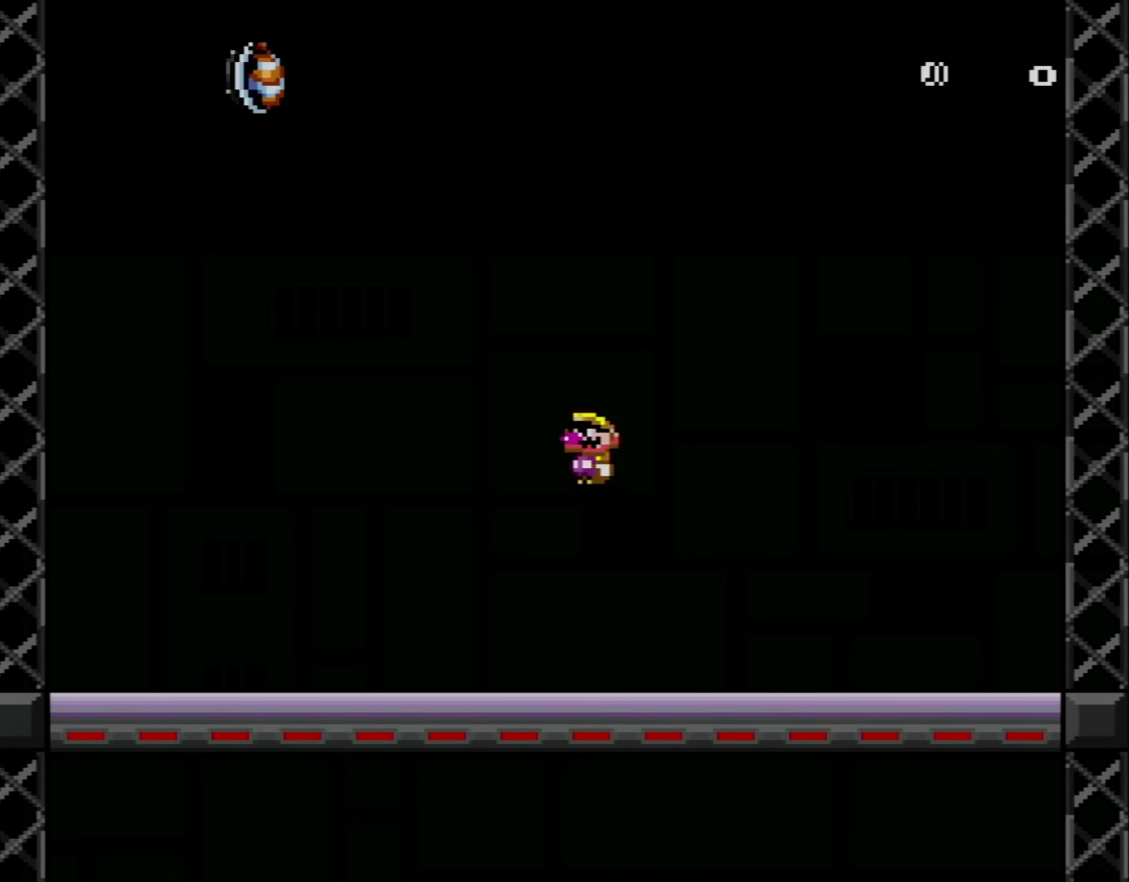
{"buttons": ["X"], "events": [[16, "DPAD_LEFT", "up"], [50, "A", "up"], [183, "DPAD_RIGHT", "down"], [333, "DPAD_RIGHT", "up"]]}
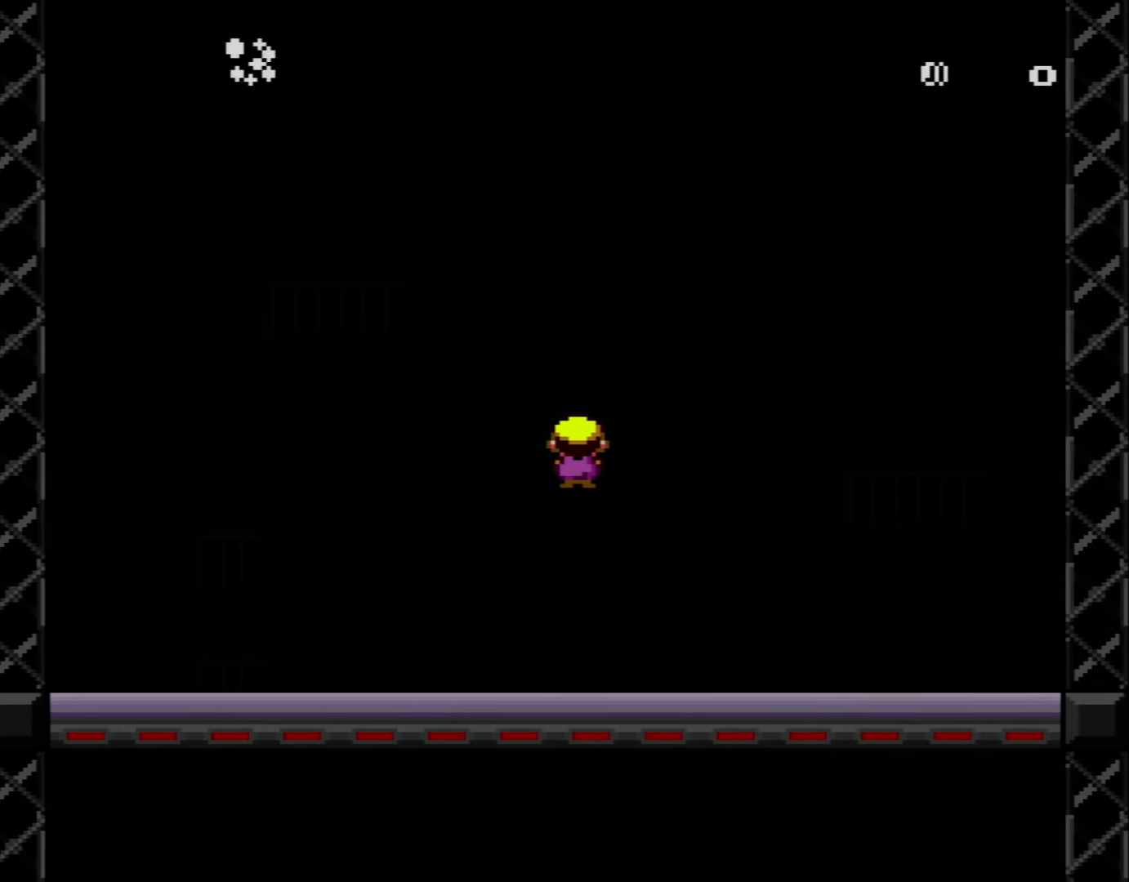
{"buttons": [], "events": [[301, "X", "up"]]}